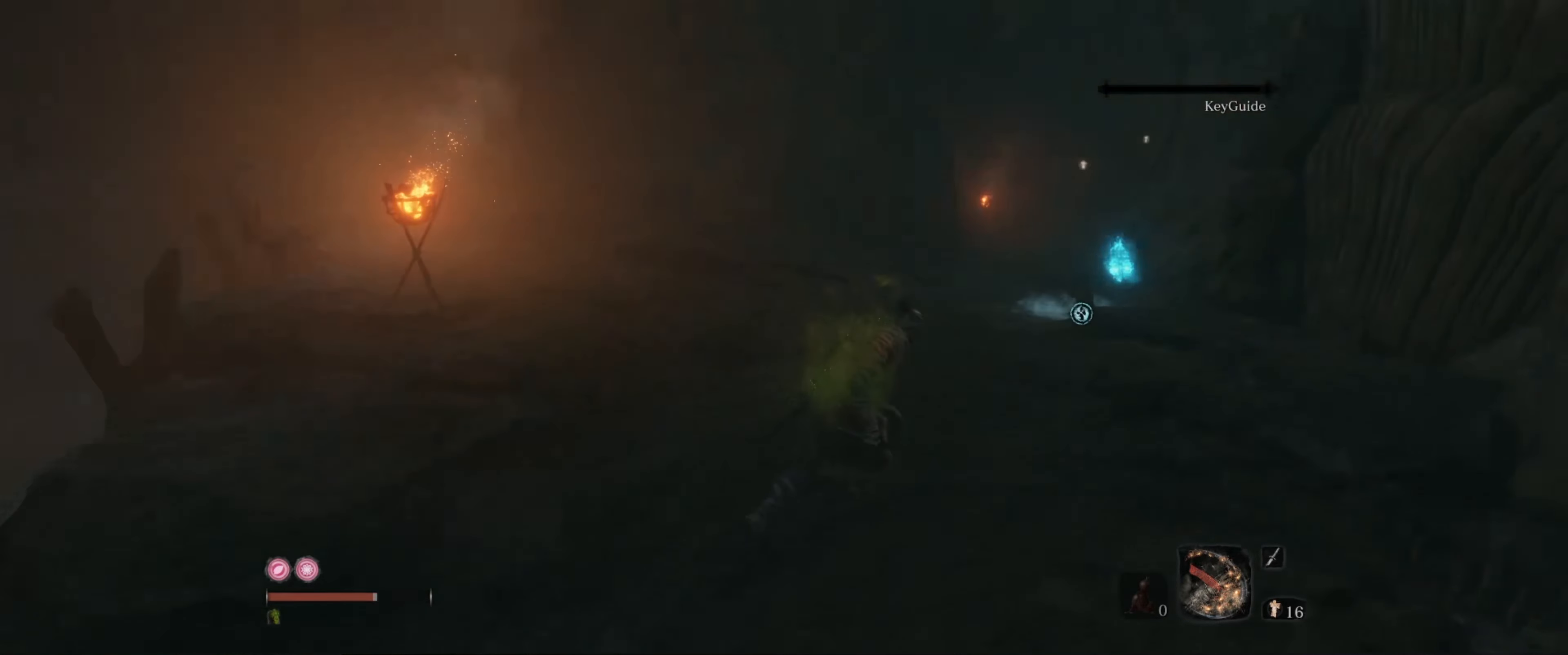
Gameplay with a controller (Xbox layout); each line is a JSON object with the inputs held at the frame after it. "events" lists button and stick changes between this image and that frame as [ms after this image, input, new state], when the widget could be followed in between. Not read: L3 R3.
{"buttons": [], "left_stick": "up", "right_stick": "down-left", "events": [[183, "left_stick", "up"], [200, "right_stick", "center"], [400, "right_stick", "down-left"]]}
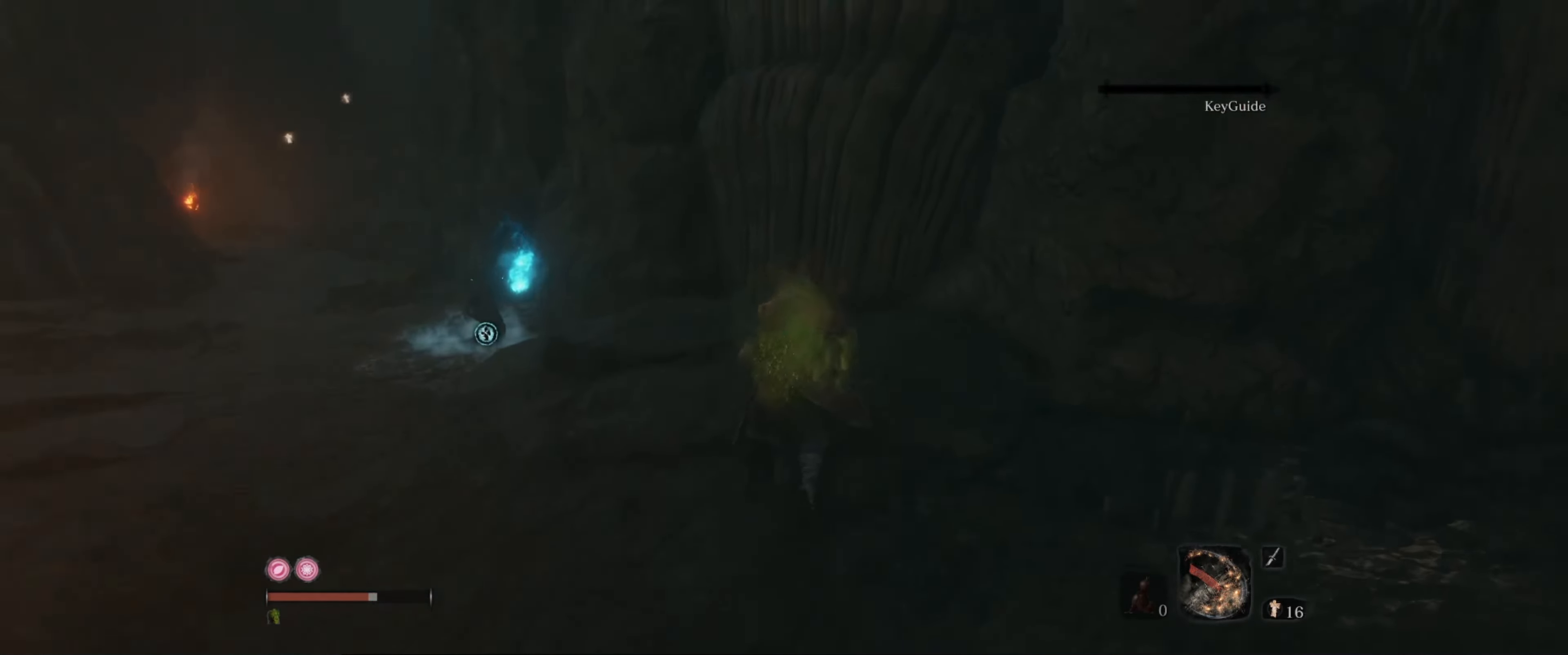
{"buttons": [], "left_stick": "up", "right_stick": "center", "events": [[217, "right_stick", "center"]]}
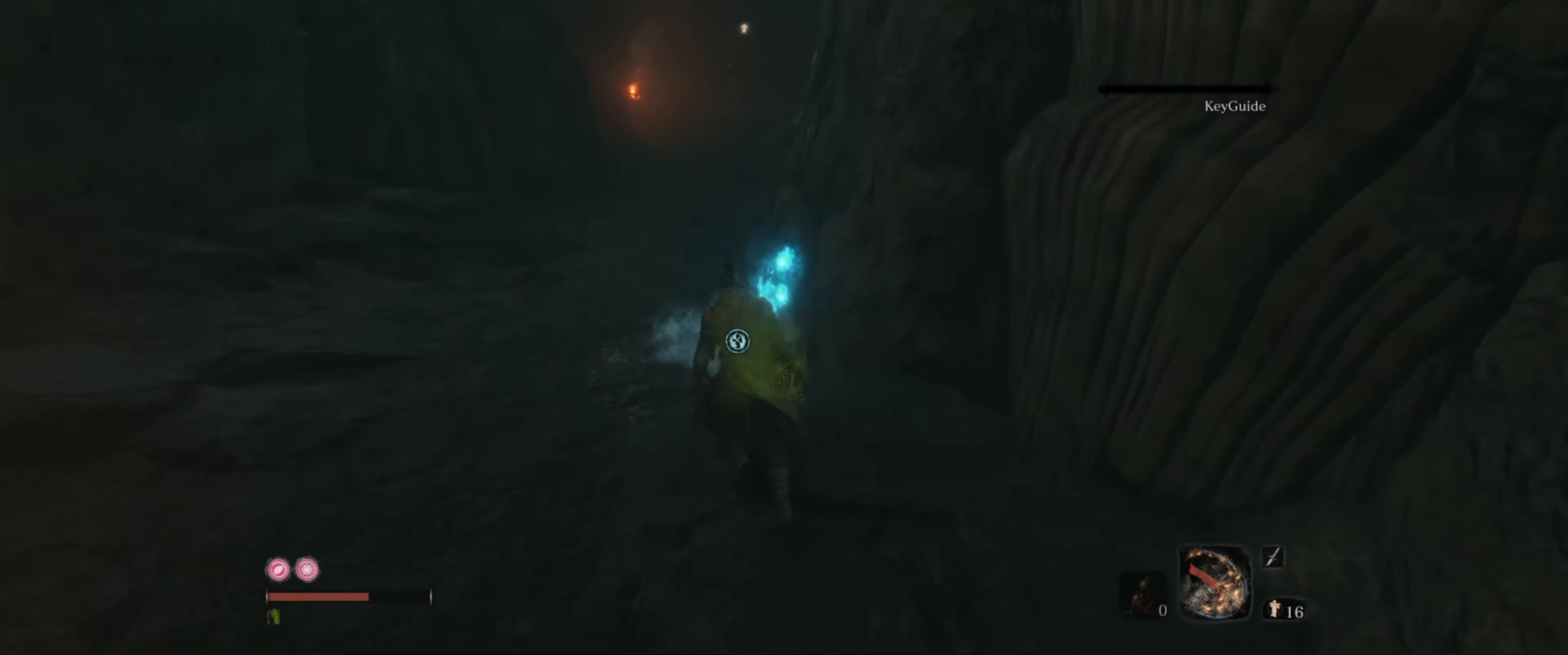
{"buttons": [], "left_stick": "center", "right_stick": "center", "events": [[350, "left_stick", "center"], [367, "X", "down"], [483, "X", "up"]]}
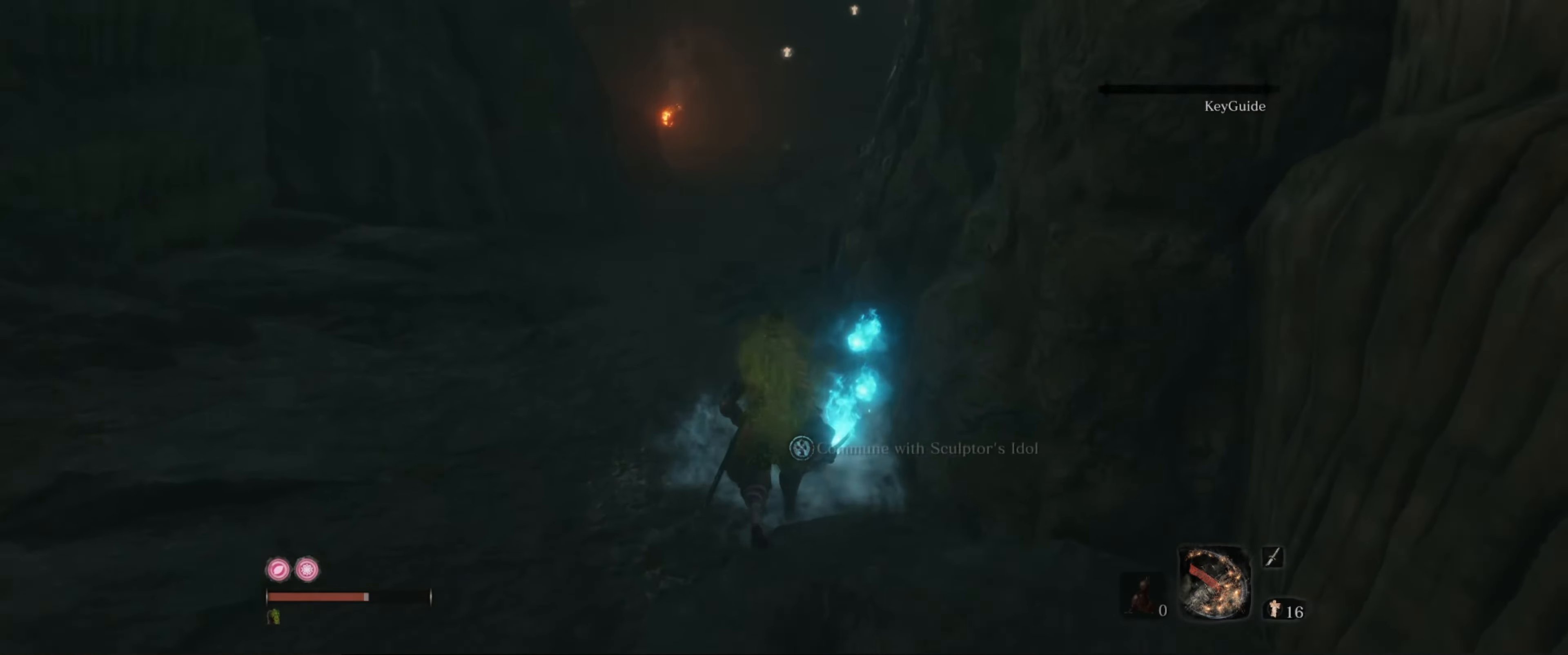
{"buttons": [], "left_stick": "center", "right_stick": "center", "events": []}
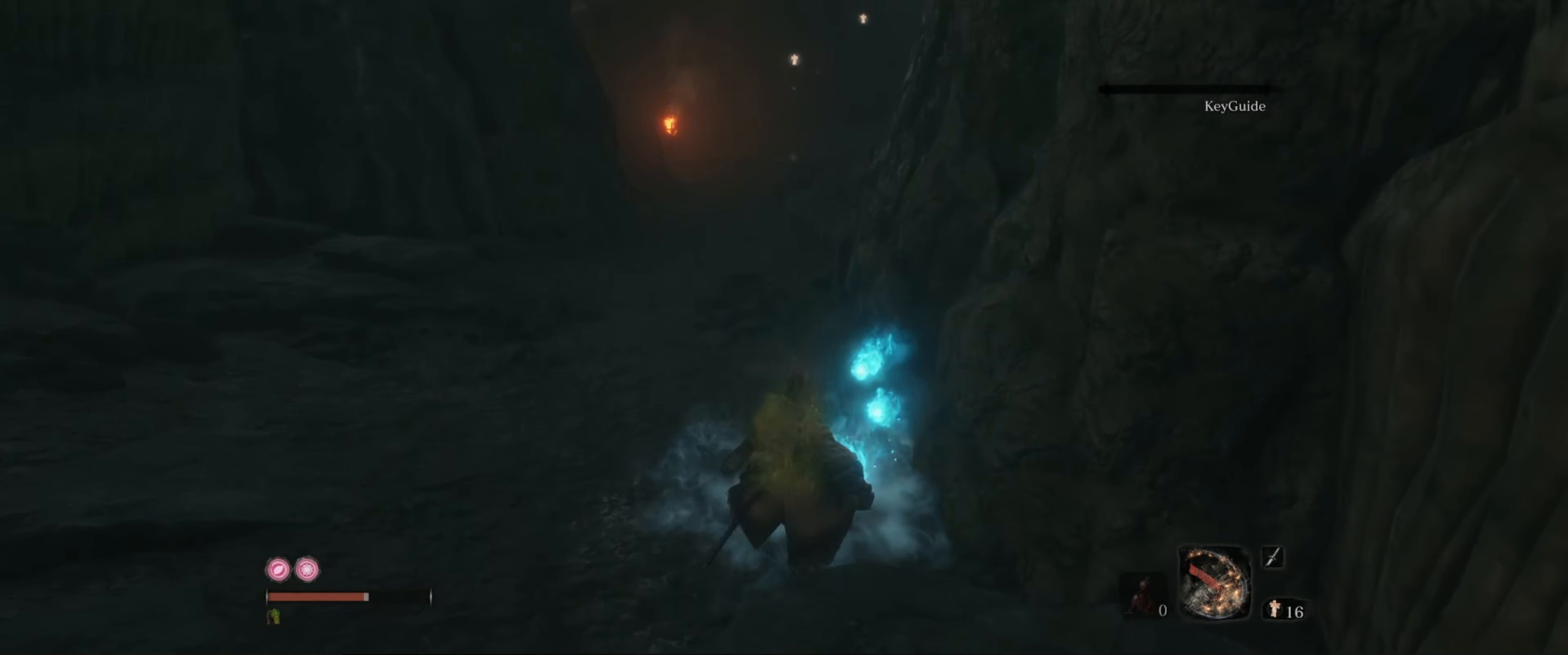
{"buttons": [], "left_stick": "center", "right_stick": "center", "events": []}
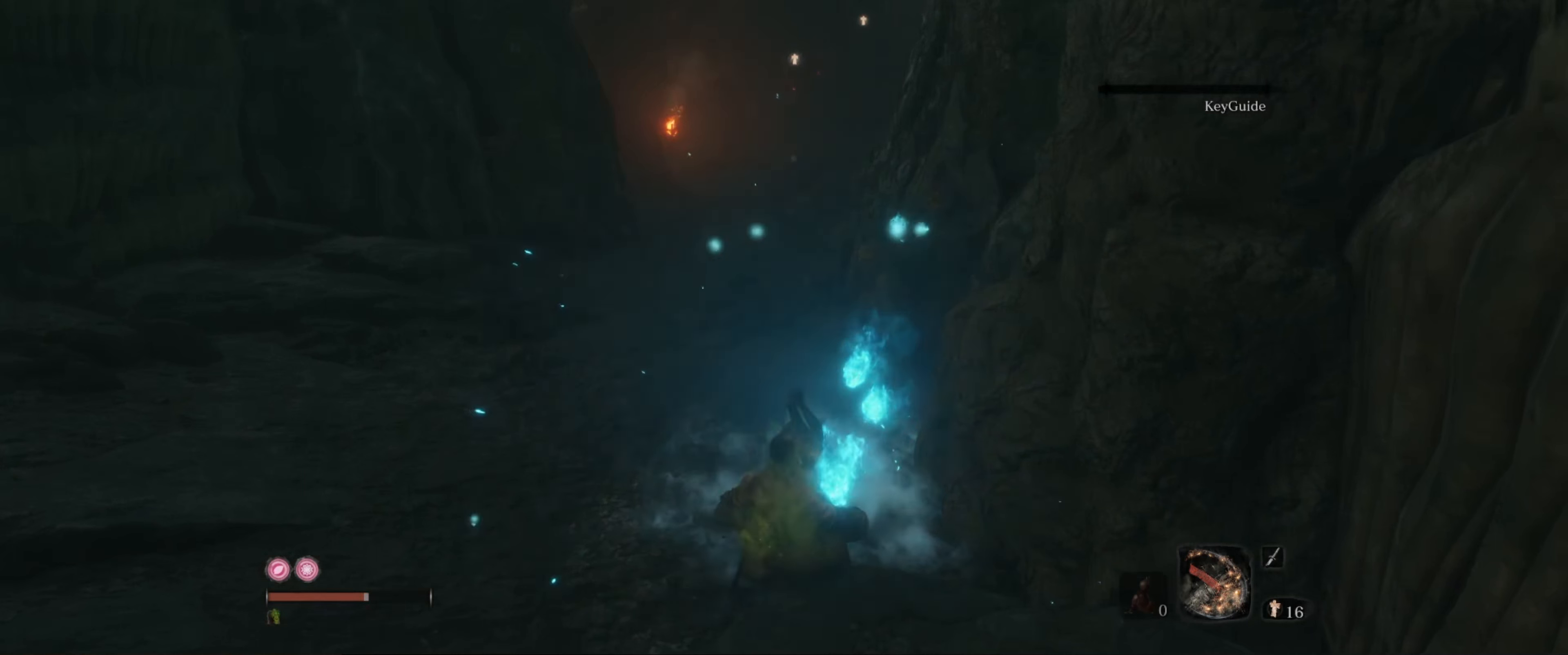
{"buttons": [], "left_stick": "center", "right_stick": "center", "events": []}
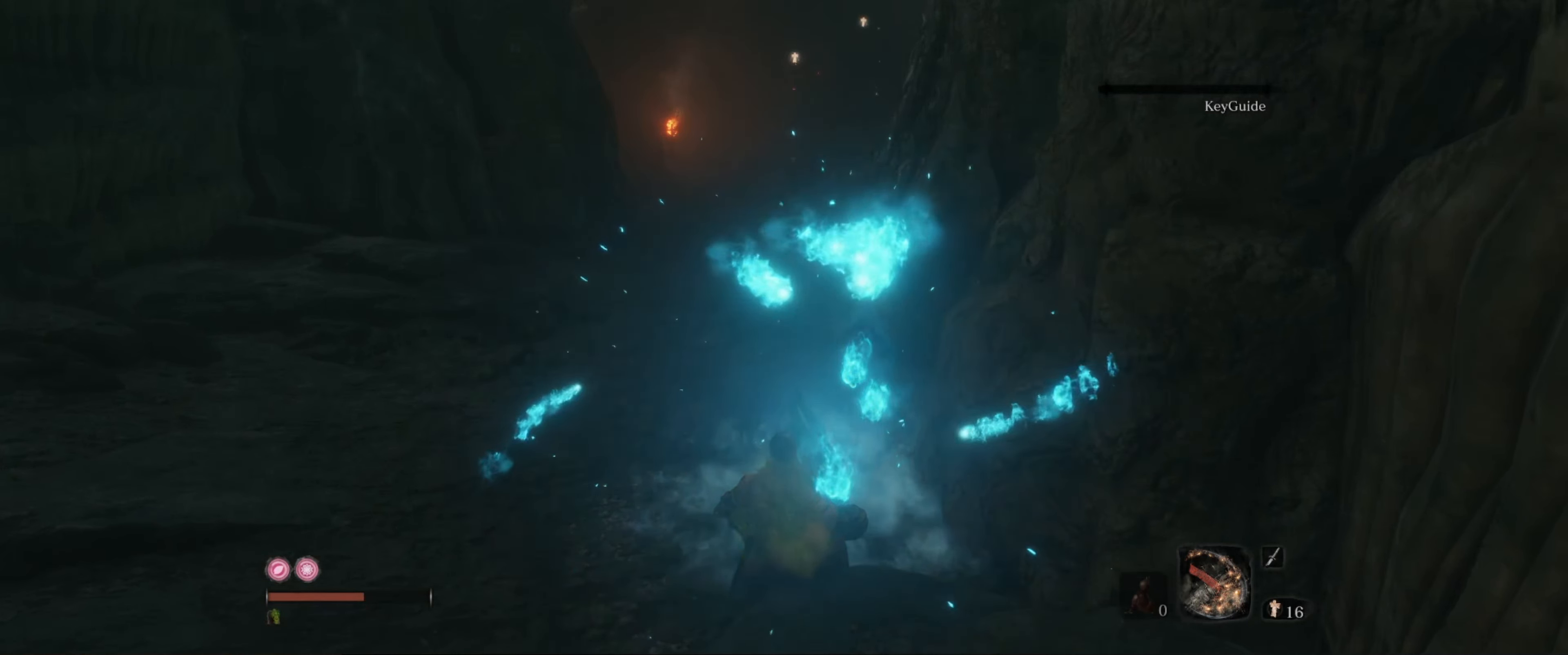
{"buttons": [], "left_stick": "center", "right_stick": "center", "events": []}
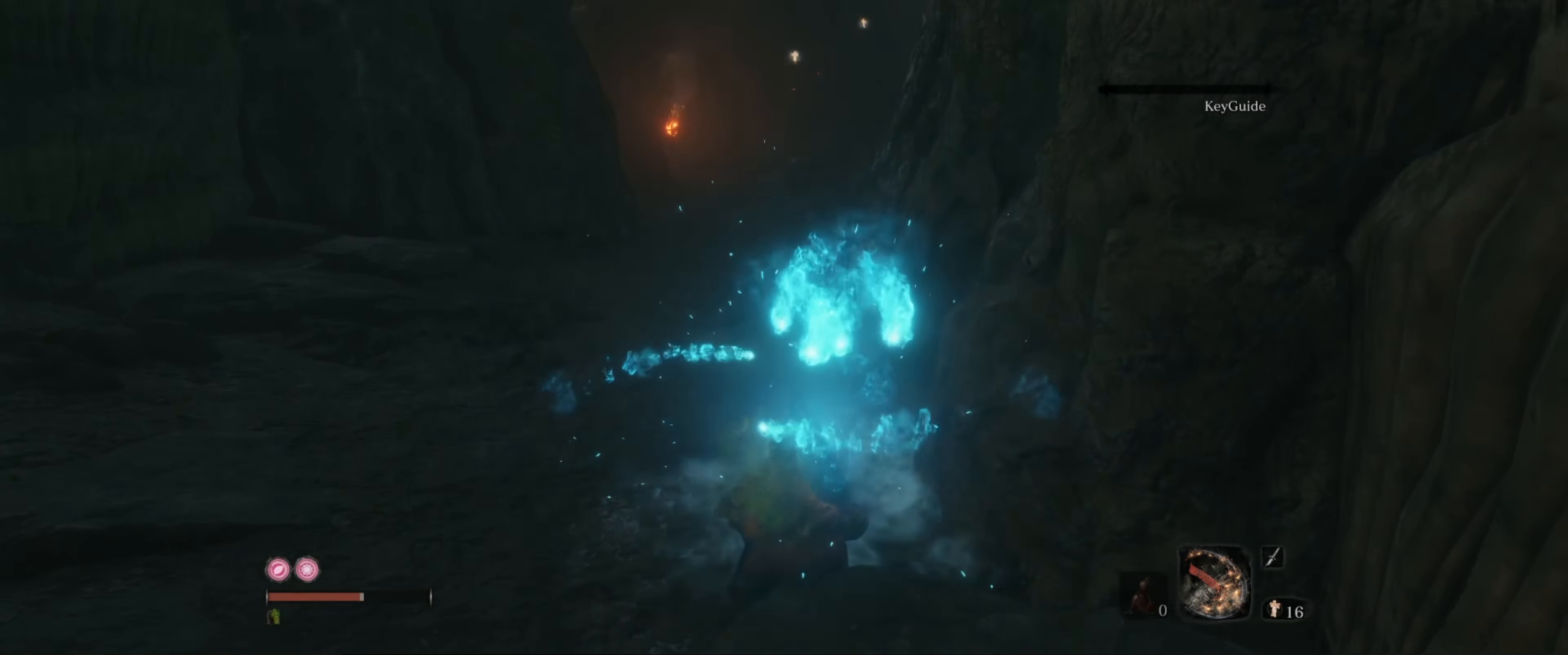
{"buttons": [], "left_stick": "center", "right_stick": "center", "events": []}
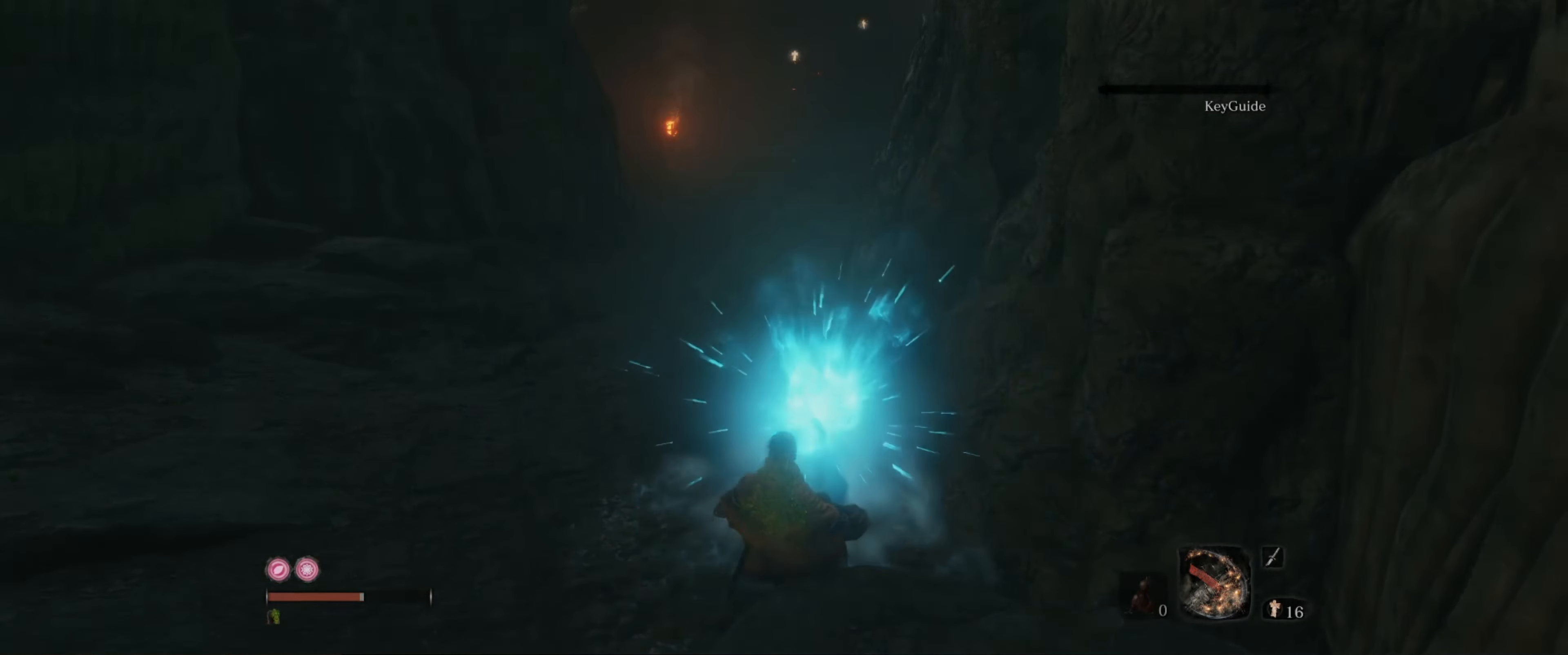
{"buttons": [], "left_stick": "center", "right_stick": "center", "events": []}
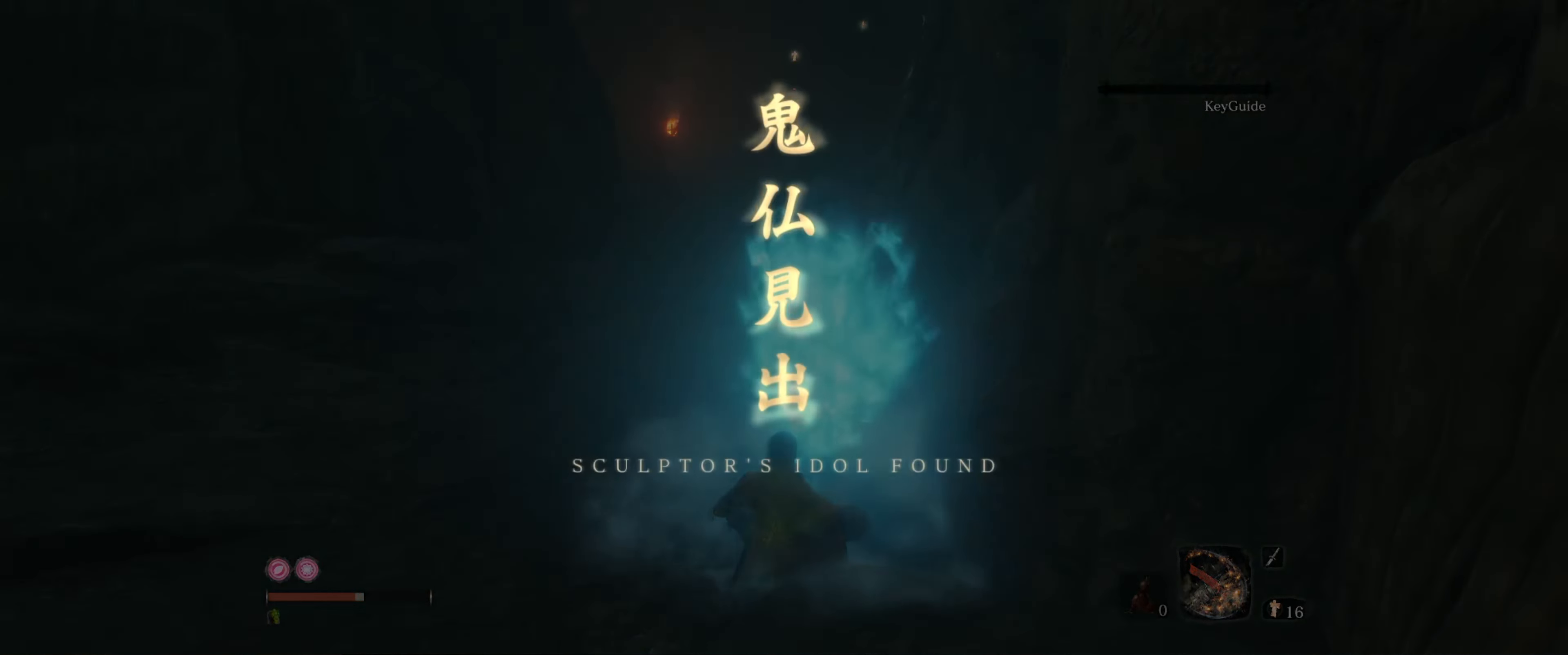
{"buttons": [], "left_stick": "center", "right_stick": "center", "events": []}
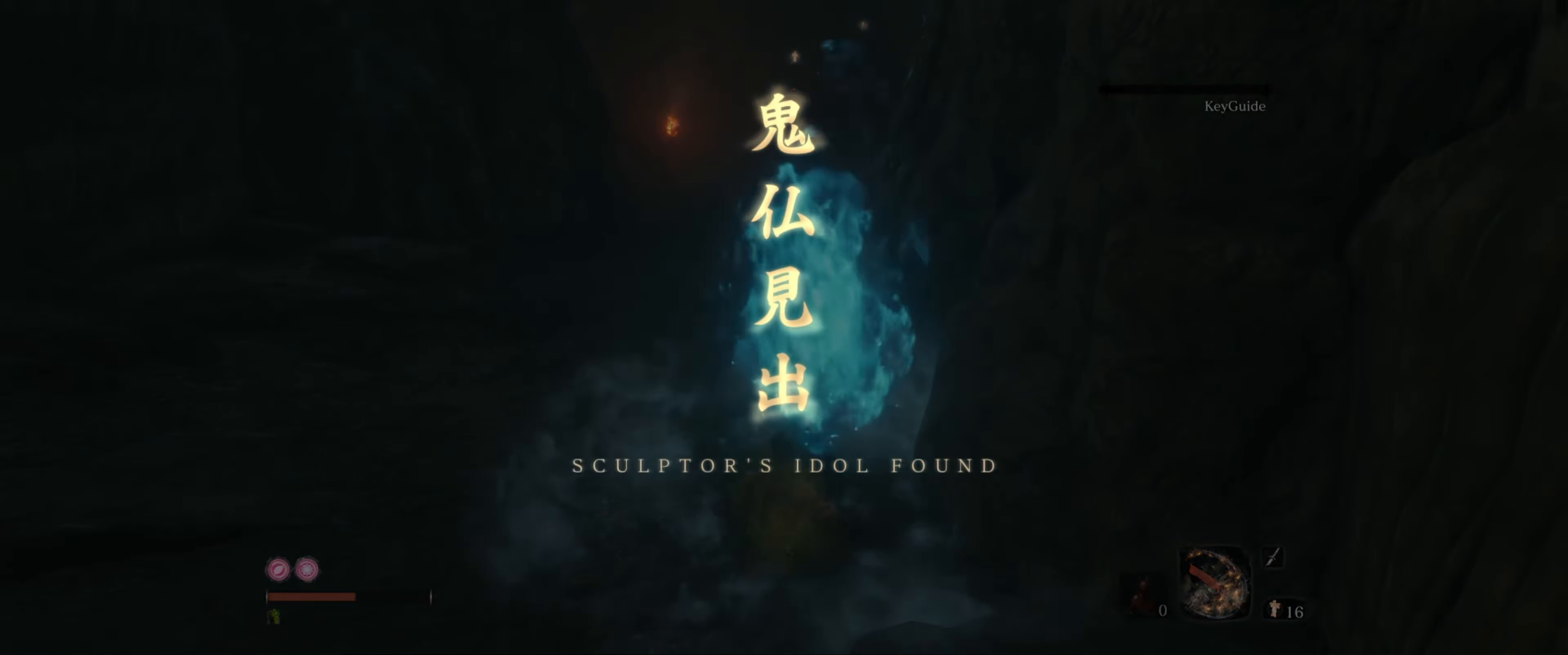
{"buttons": [], "left_stick": "center", "right_stick": "center", "events": []}
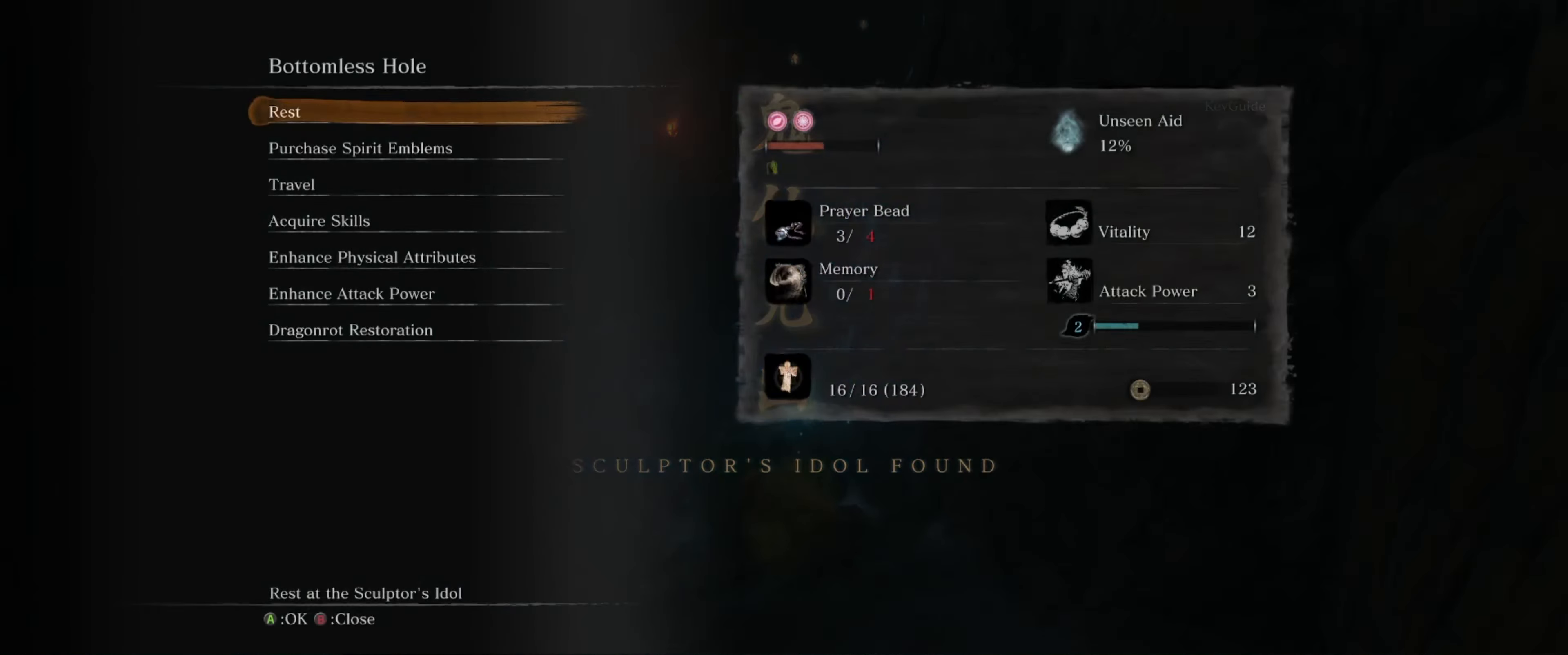
{"buttons": ["A"], "left_stick": "center", "right_stick": "center", "events": [[434, "A", "down"]]}
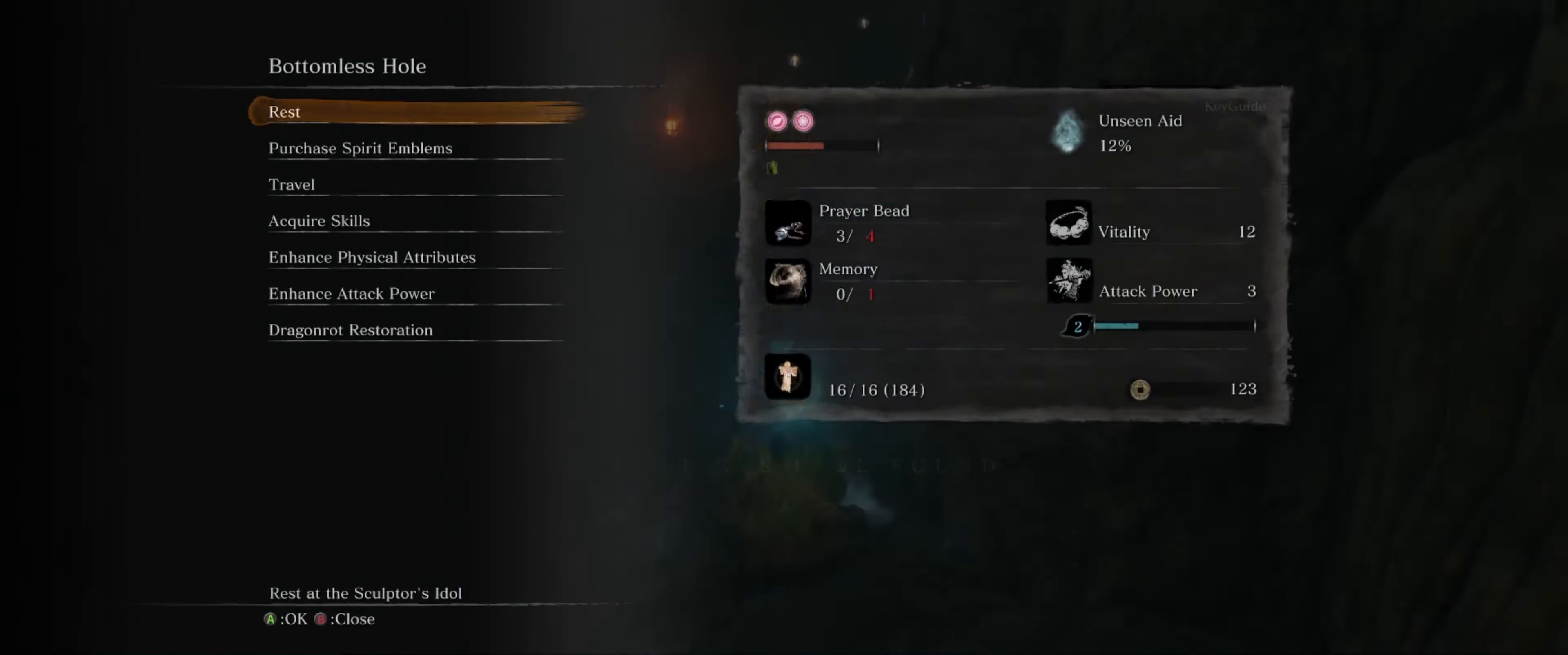
{"buttons": [], "left_stick": "center", "right_stick": "center", "events": [[84, "A", "up"]]}
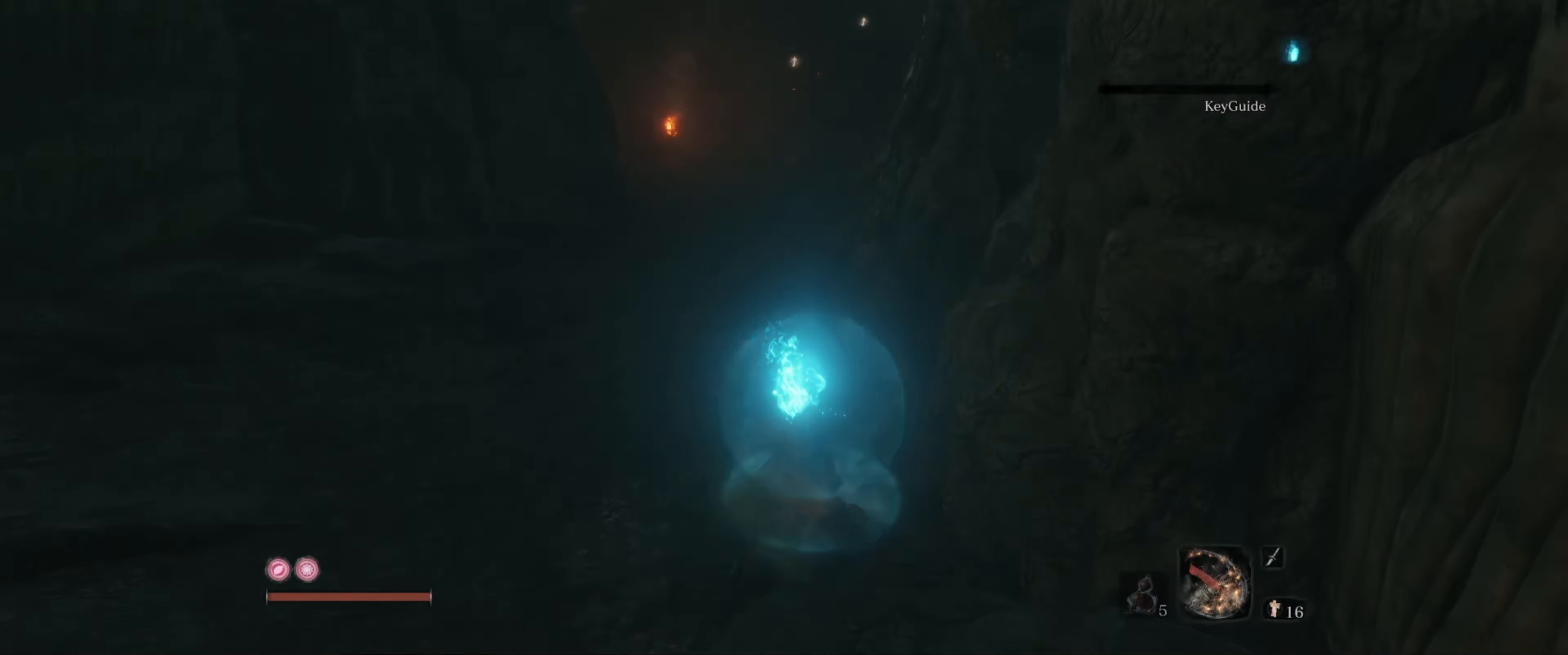
{"buttons": [], "left_stick": "center", "right_stick": "left", "events": [[50, "right_stick", "left"]]}
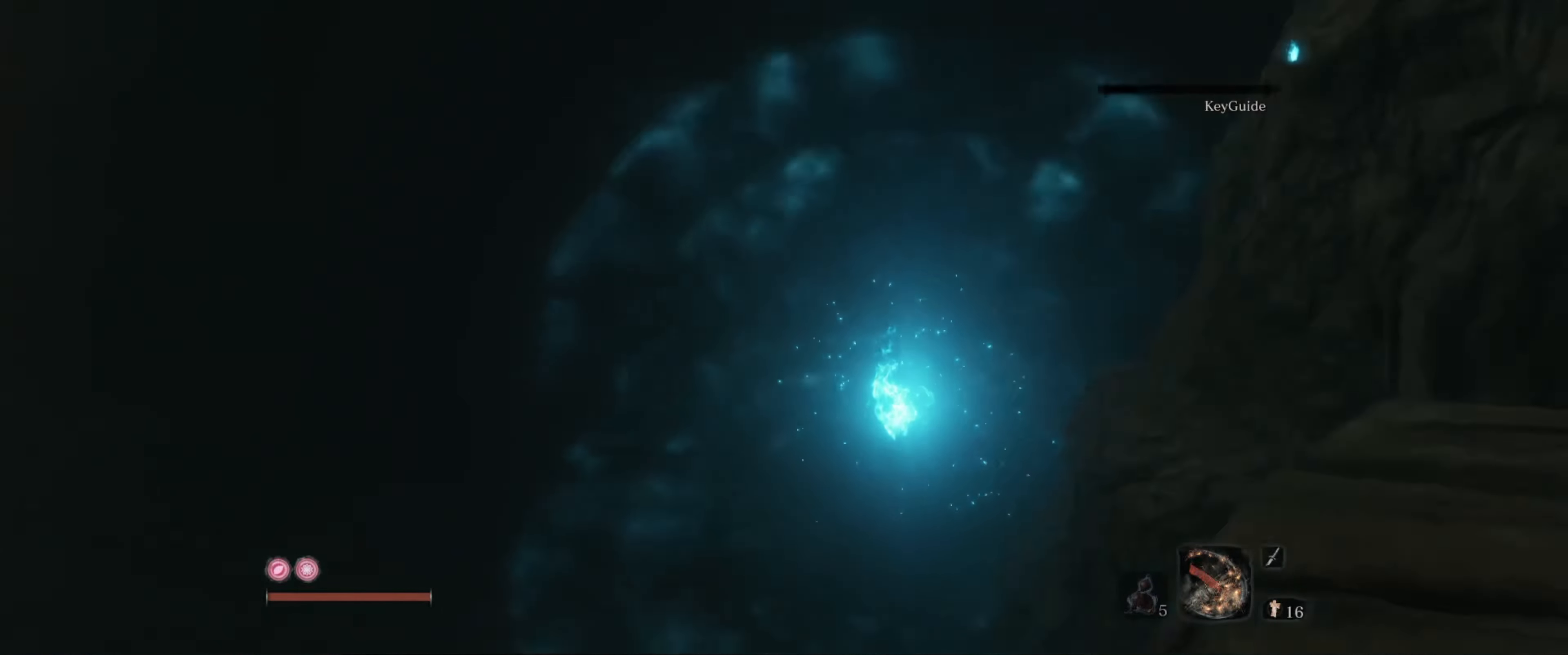
{"buttons": [], "left_stick": "center", "right_stick": "center", "events": [[134, "right_stick", "center"]]}
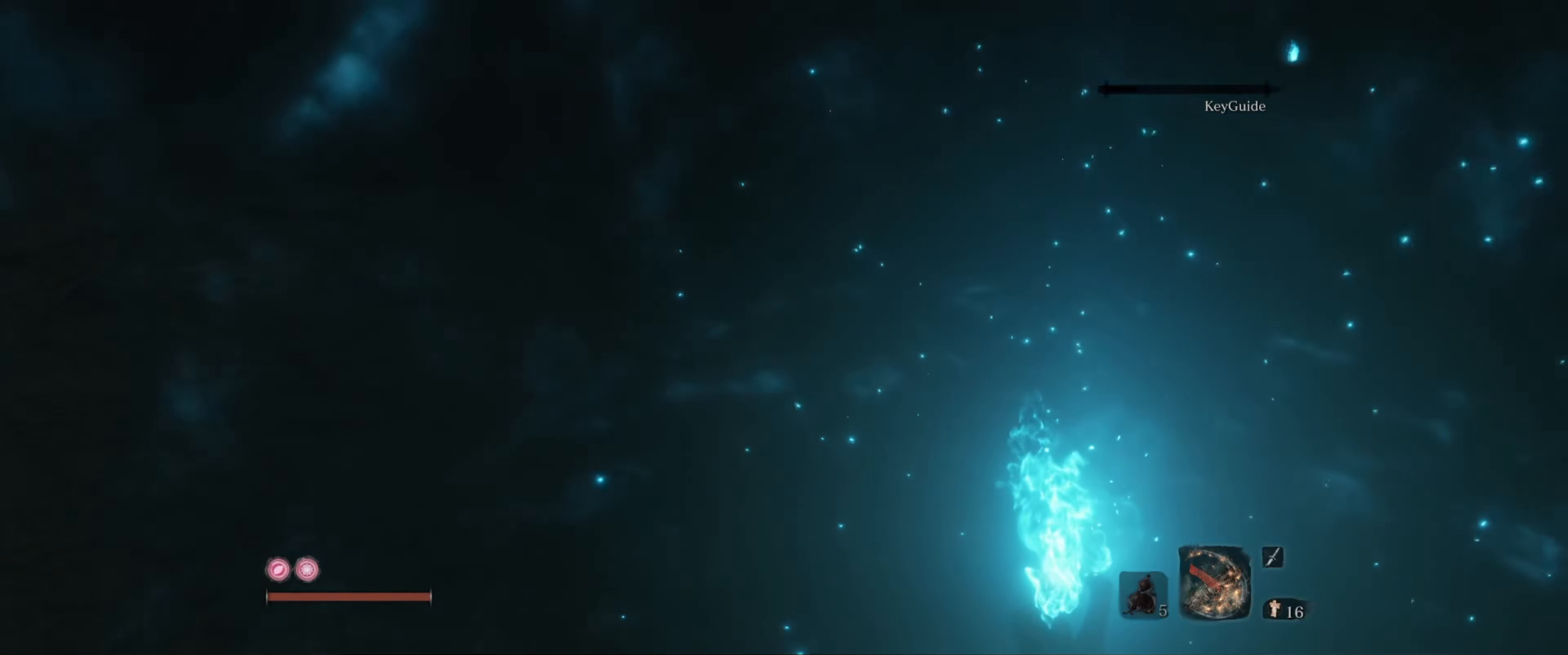
{"buttons": [], "left_stick": "center", "right_stick": "center", "events": []}
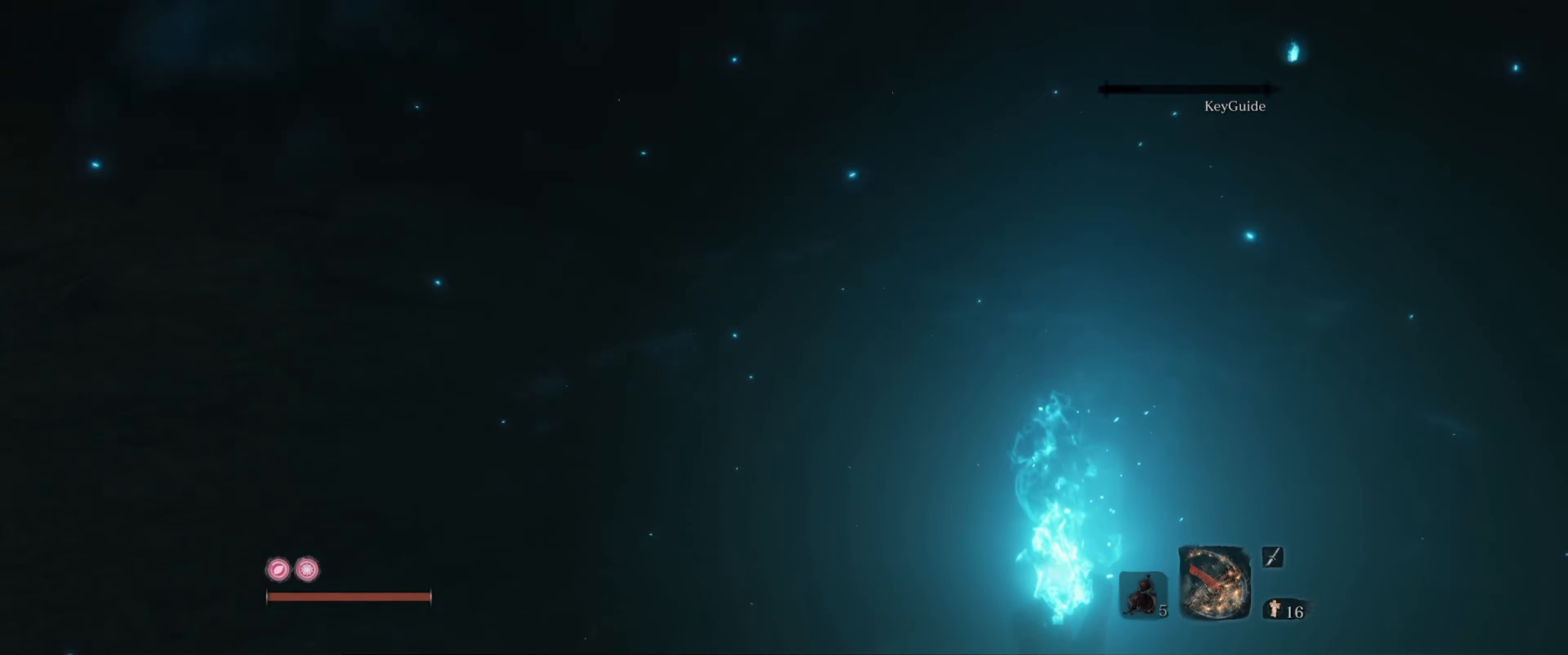
{"buttons": [], "left_stick": "center", "right_stick": "center", "events": []}
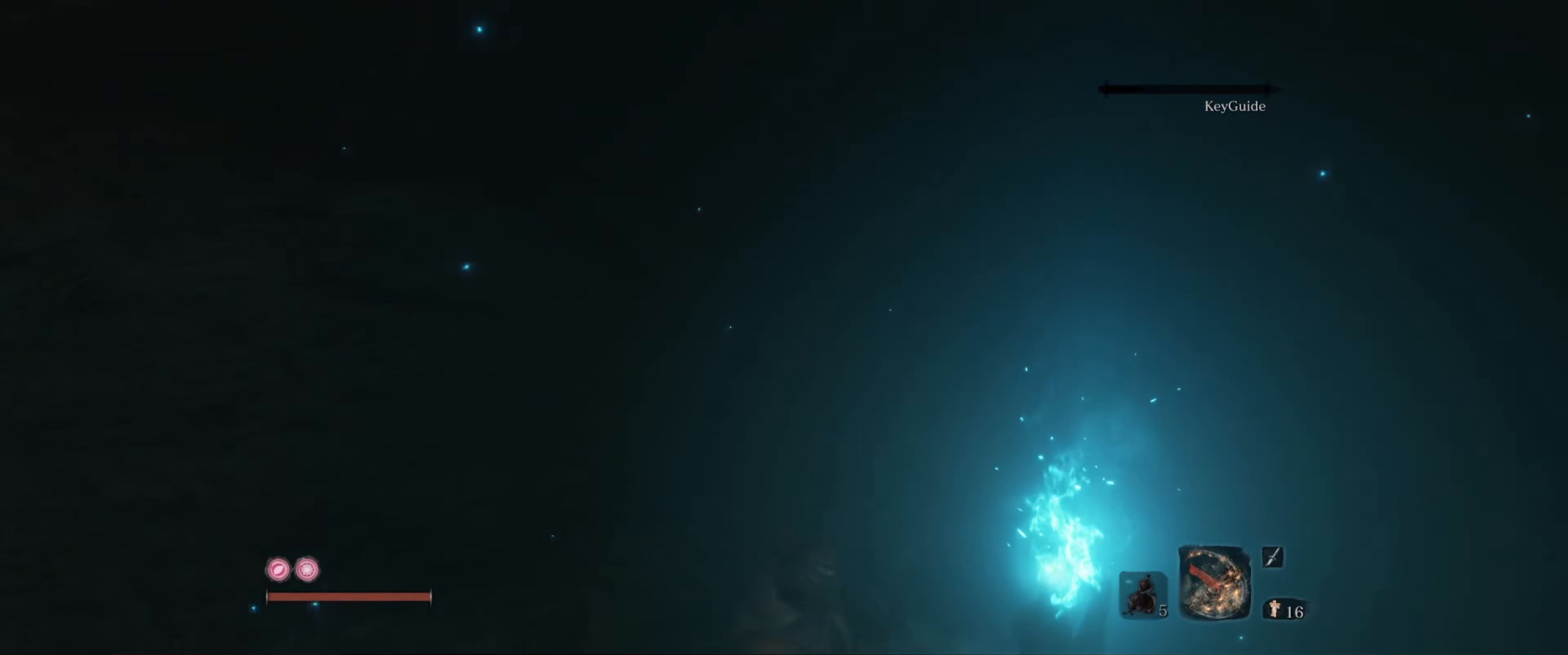
{"buttons": [], "left_stick": "center", "right_stick": "center", "events": []}
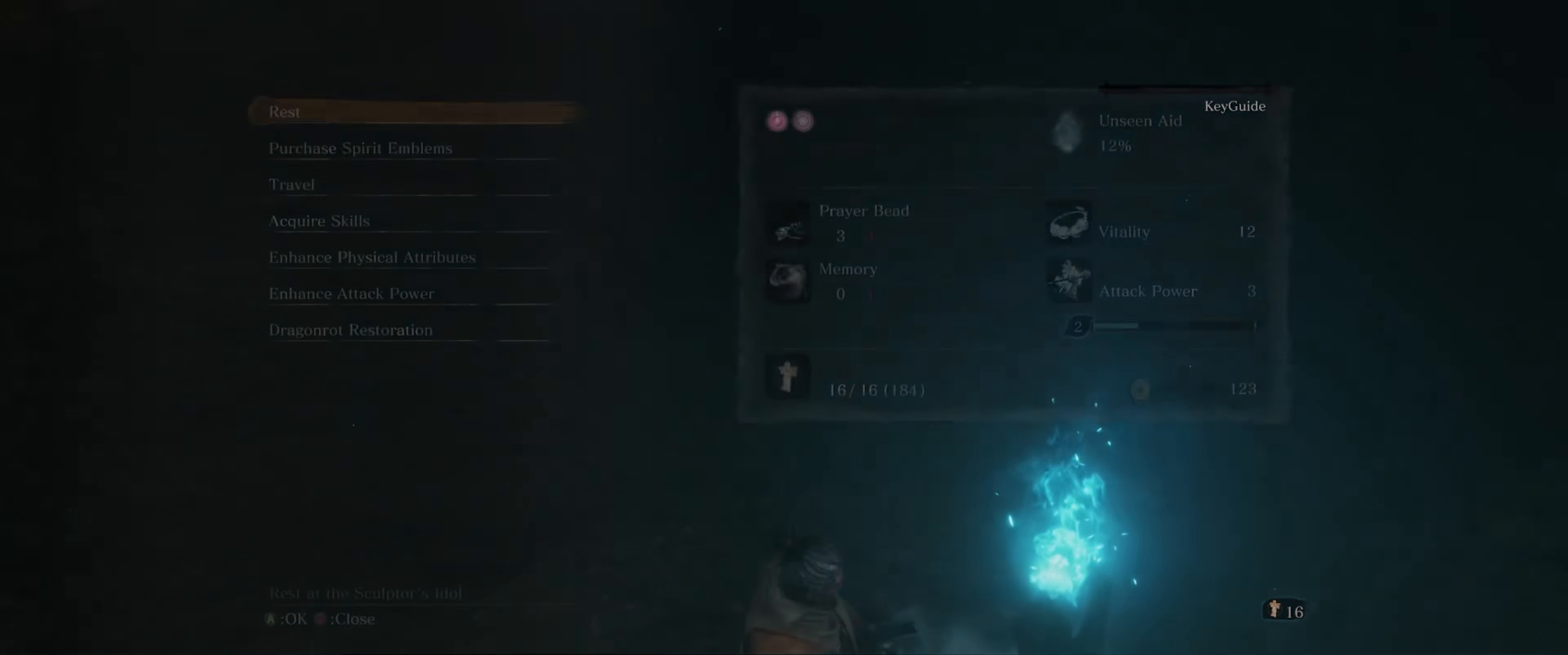
{"buttons": [], "left_stick": "center", "right_stick": "center", "events": []}
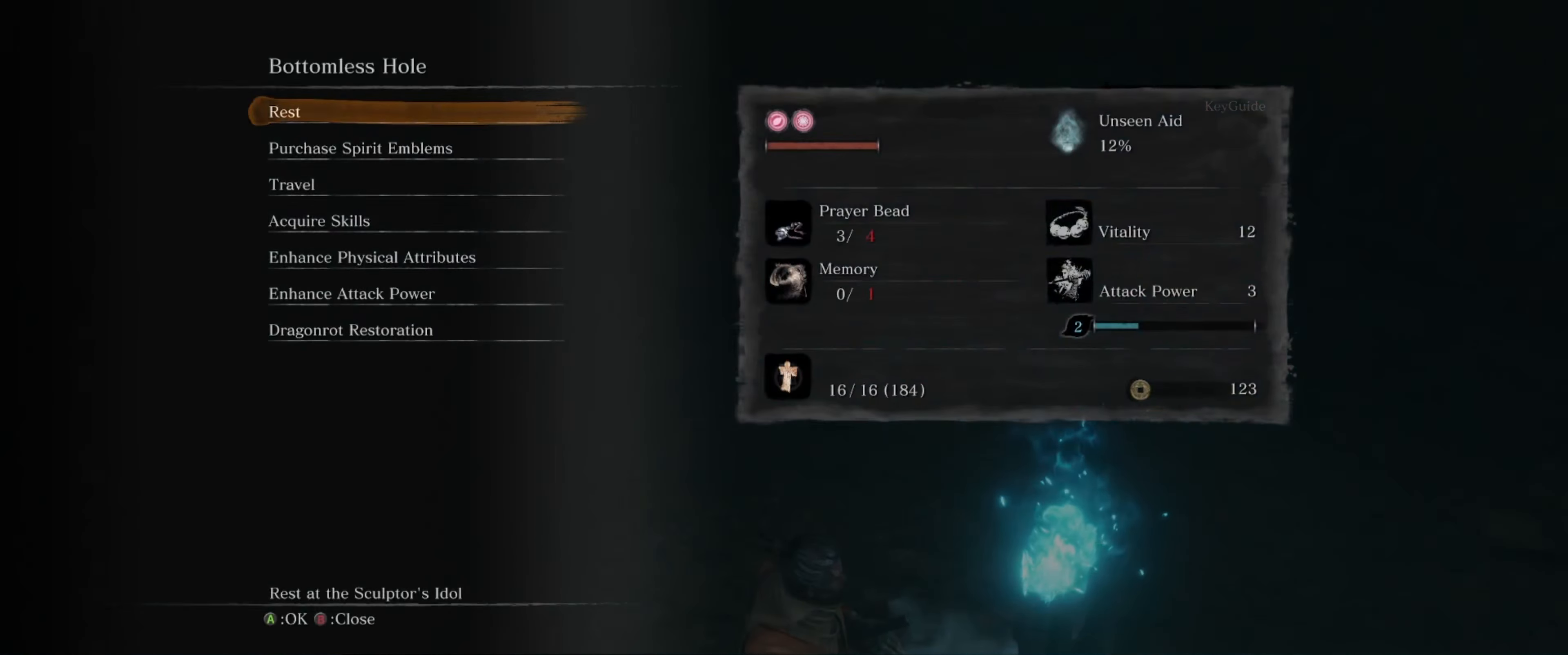
{"buttons": [], "left_stick": "up", "right_stick": "left", "events": [[66, "B", "down"], [166, "B", "up"], [433, "left_stick", "up"], [450, "right_stick", "left"]]}
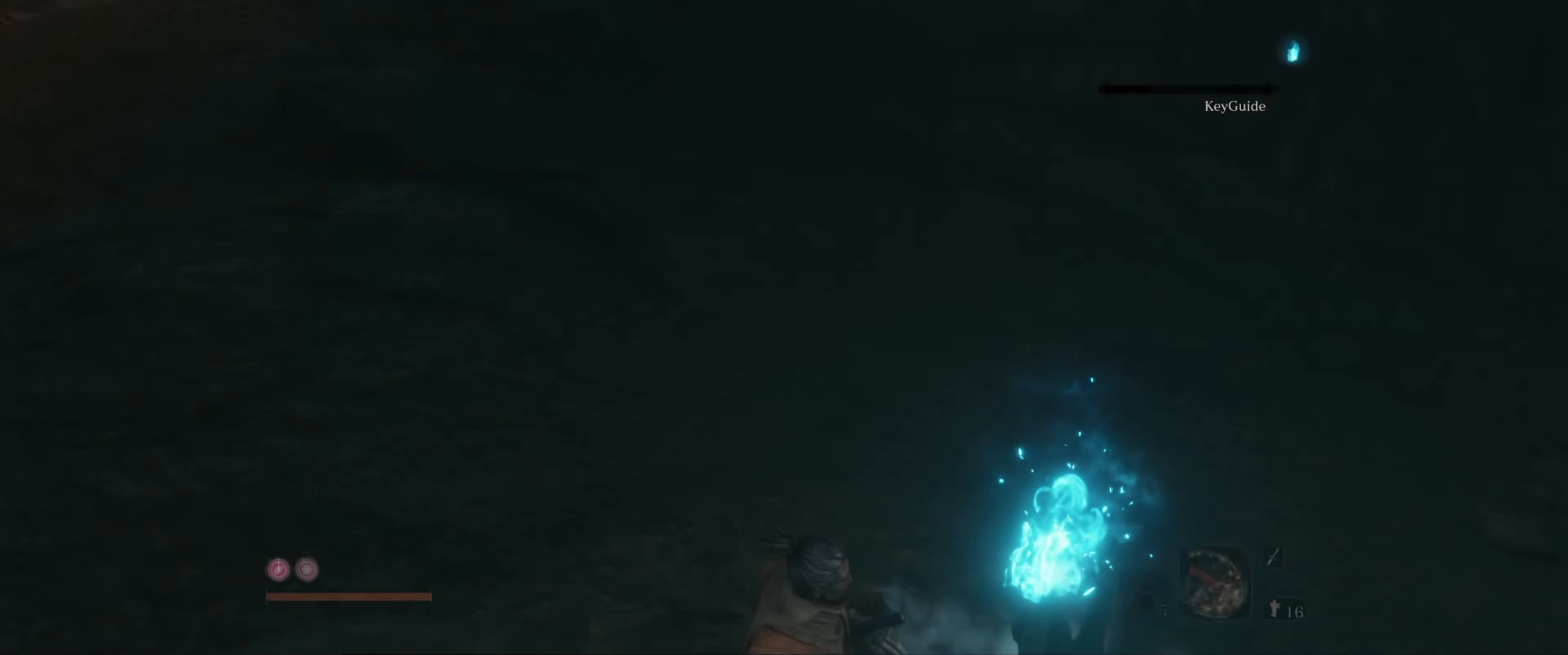
{"buttons": [], "left_stick": "up", "right_stick": "center", "events": [[383, "right_stick", "center"]]}
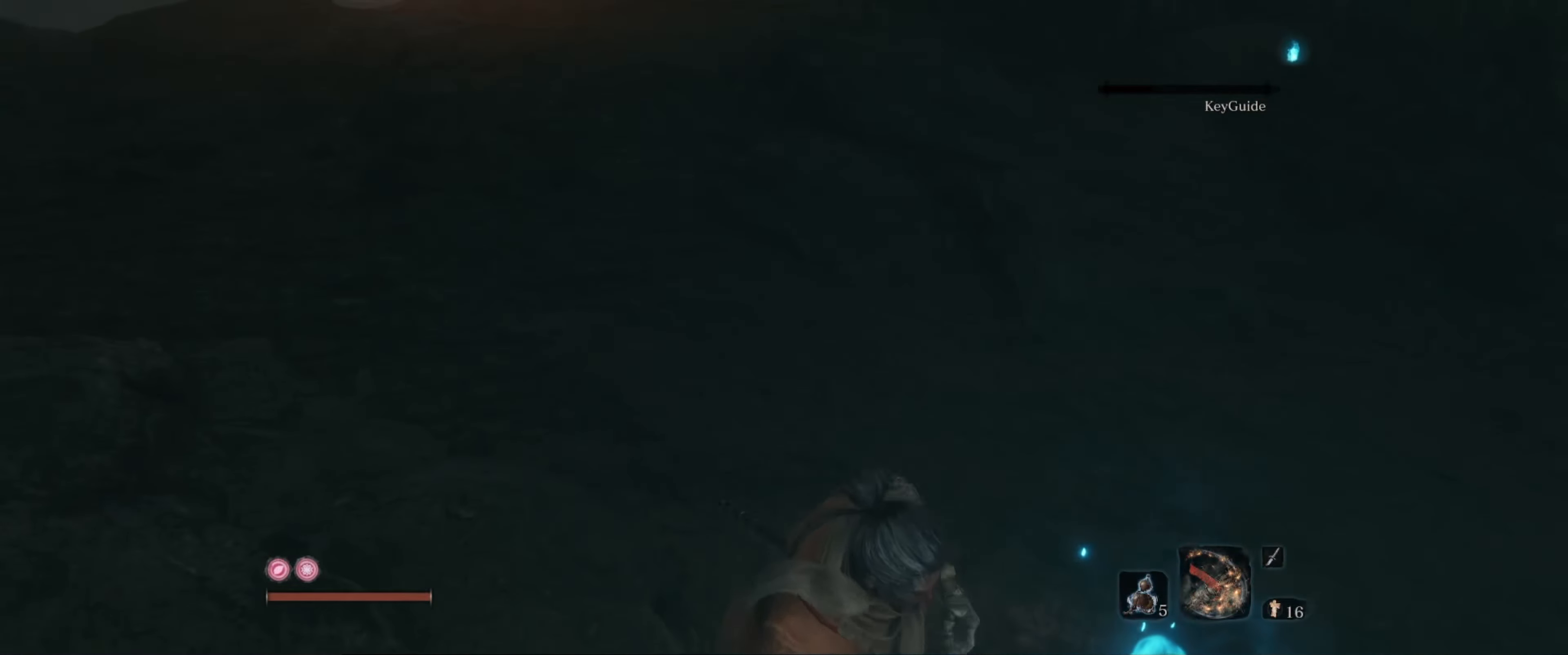
{"buttons": [], "left_stick": "up", "right_stick": "up-left", "events": [[166, "right_stick", "up"], [350, "right_stick", "up-left"]]}
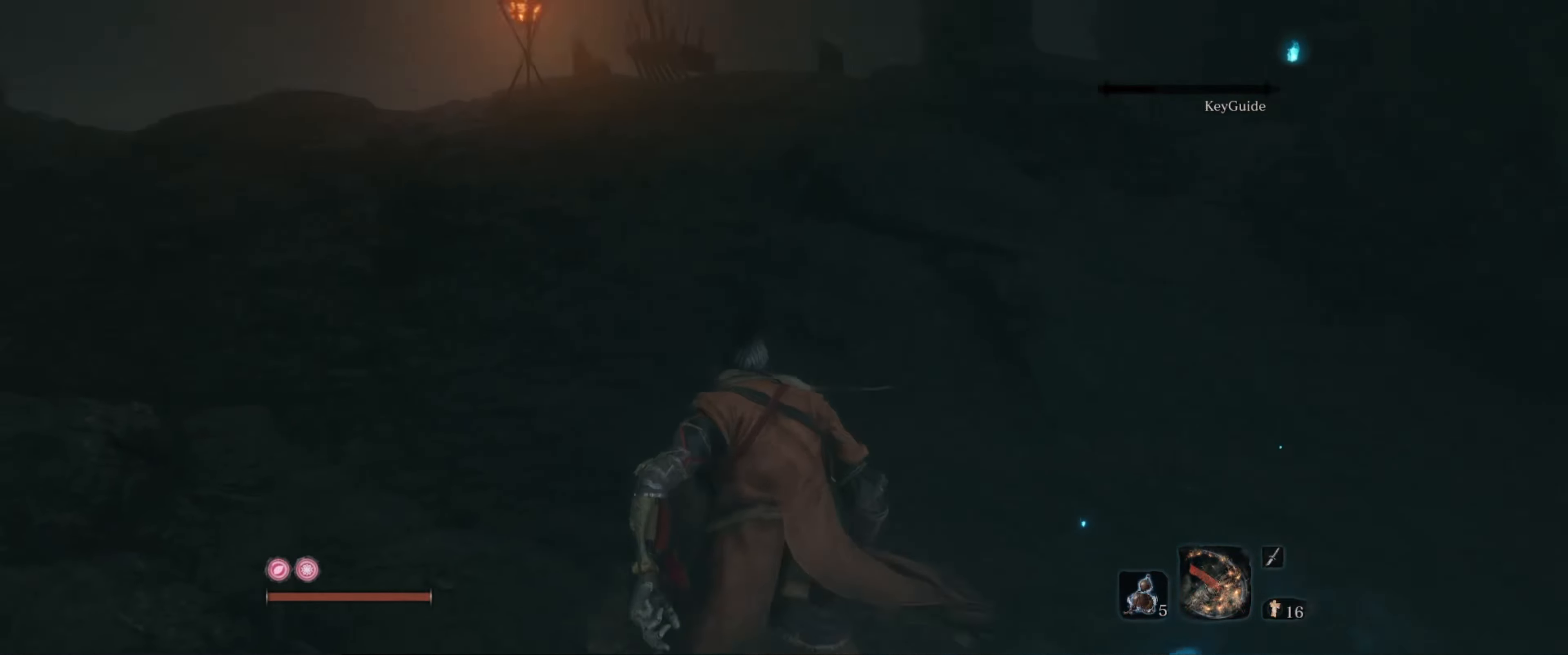
{"buttons": [], "left_stick": "up", "right_stick": "center", "events": [[16, "right_stick", "center"]]}
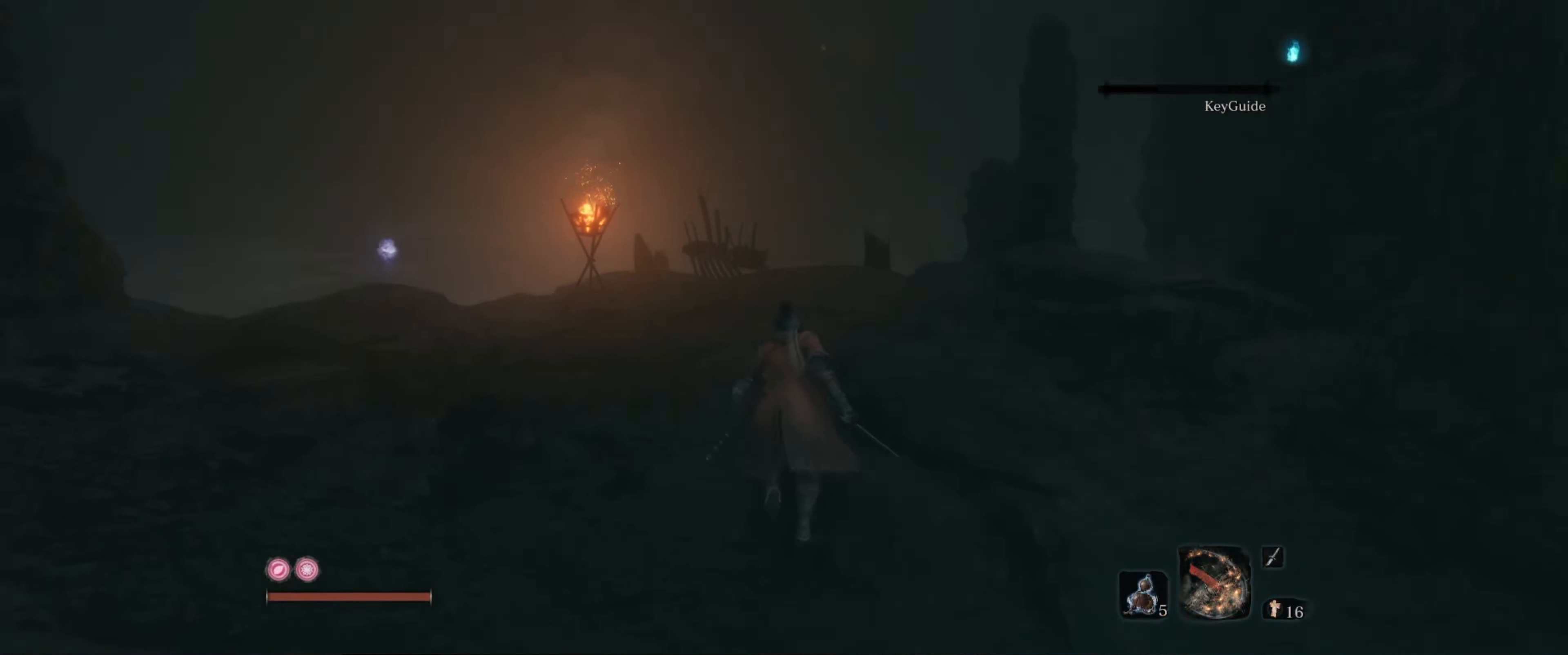
{"buttons": [], "left_stick": "up-right", "right_stick": "down", "events": [[200, "right_stick", "down"], [483, "left_stick", "up-right"]]}
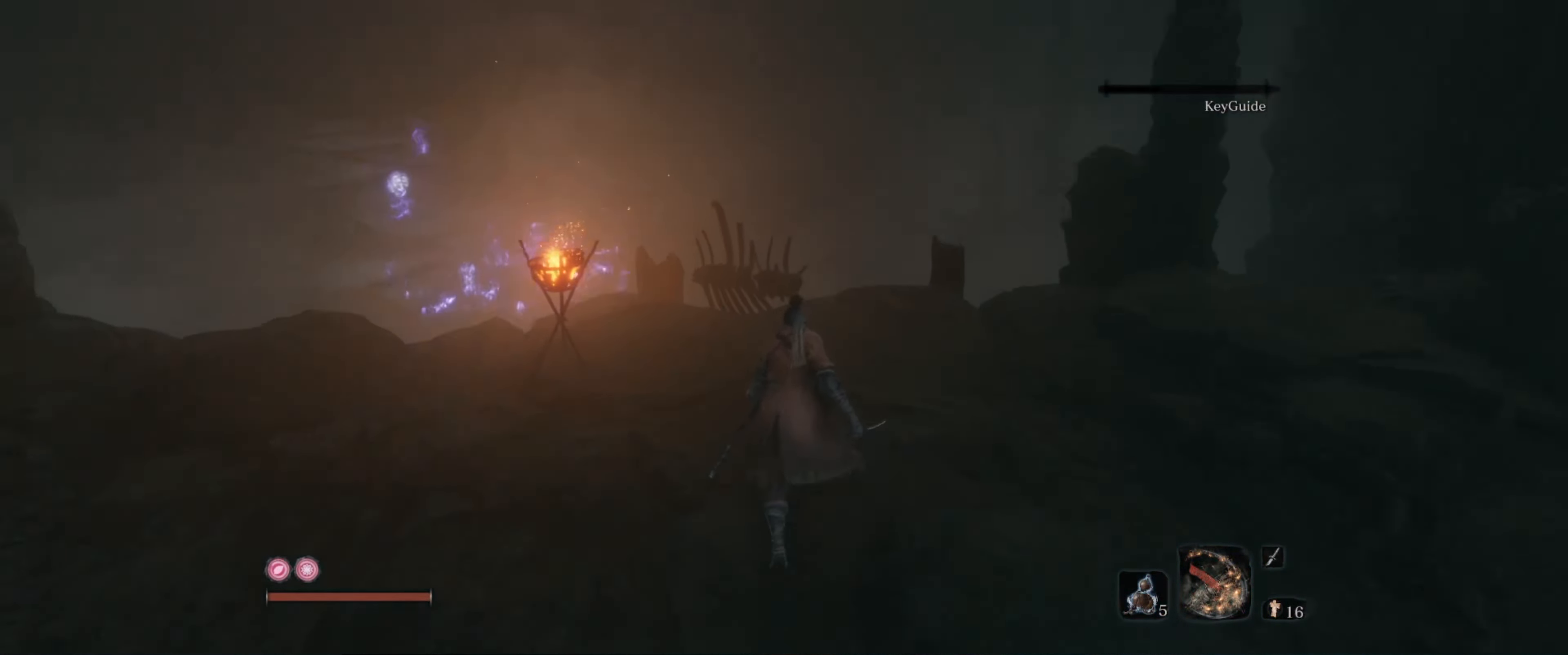
{"buttons": [], "left_stick": "center", "right_stick": "center", "events": [[116, "right_stick", "center"], [200, "left_stick", "up"], [467, "left_stick", "center"]]}